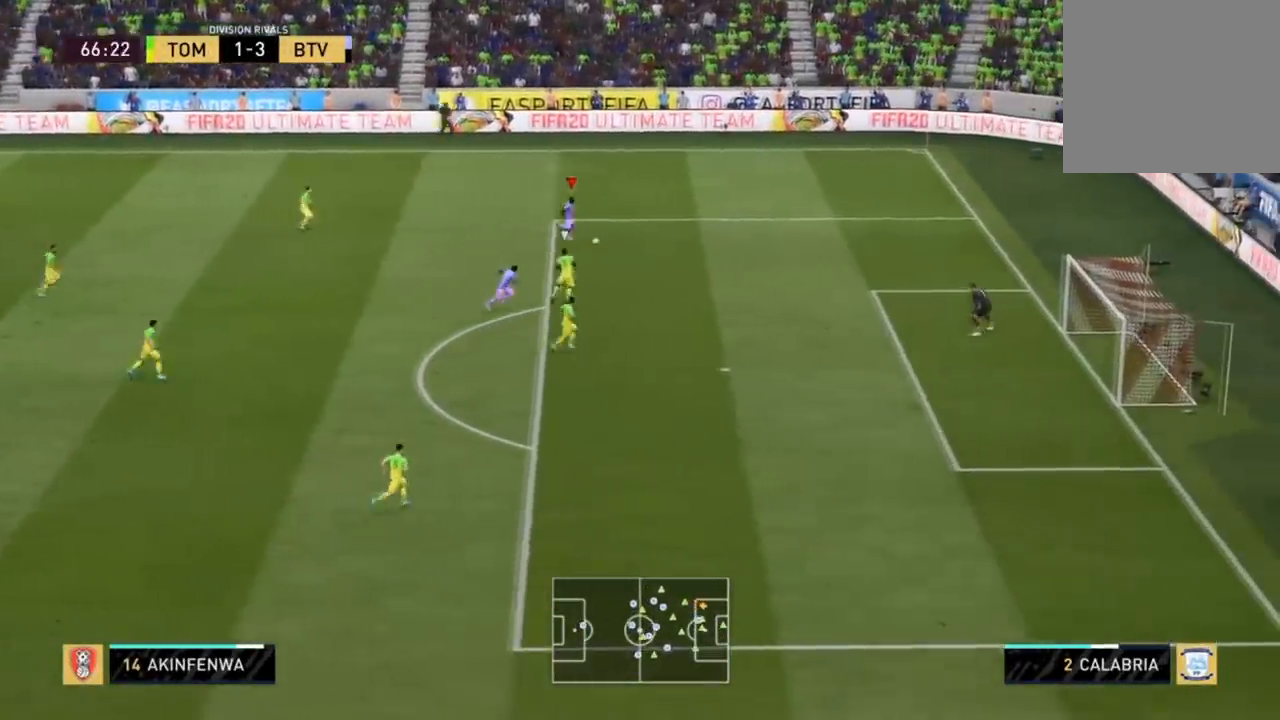
Gameplay with a controller (PlayStation layout); each line is a JSON object with the inputs held at the frame after it. "events" lists button and stick changes between this image and that frame as [ms after this image, input, new state], when the widget could be followed in between.
{"buttons": ["R2"], "left_stick": "down-right", "right_stick": "center", "events": [[33, "left_stick", "down-right"]]}
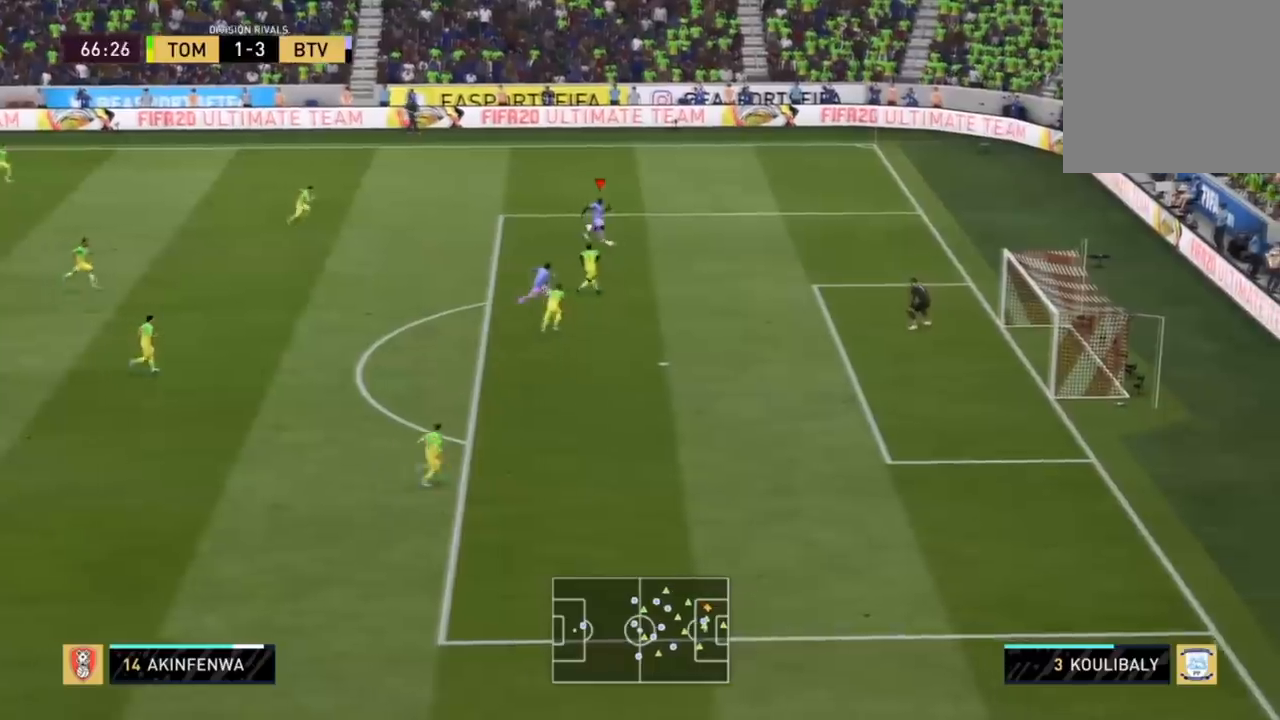
{"buttons": [], "left_stick": "down-right", "right_stick": "right", "events": [[100, "R2", "up"], [501, "right_stick", "right"]]}
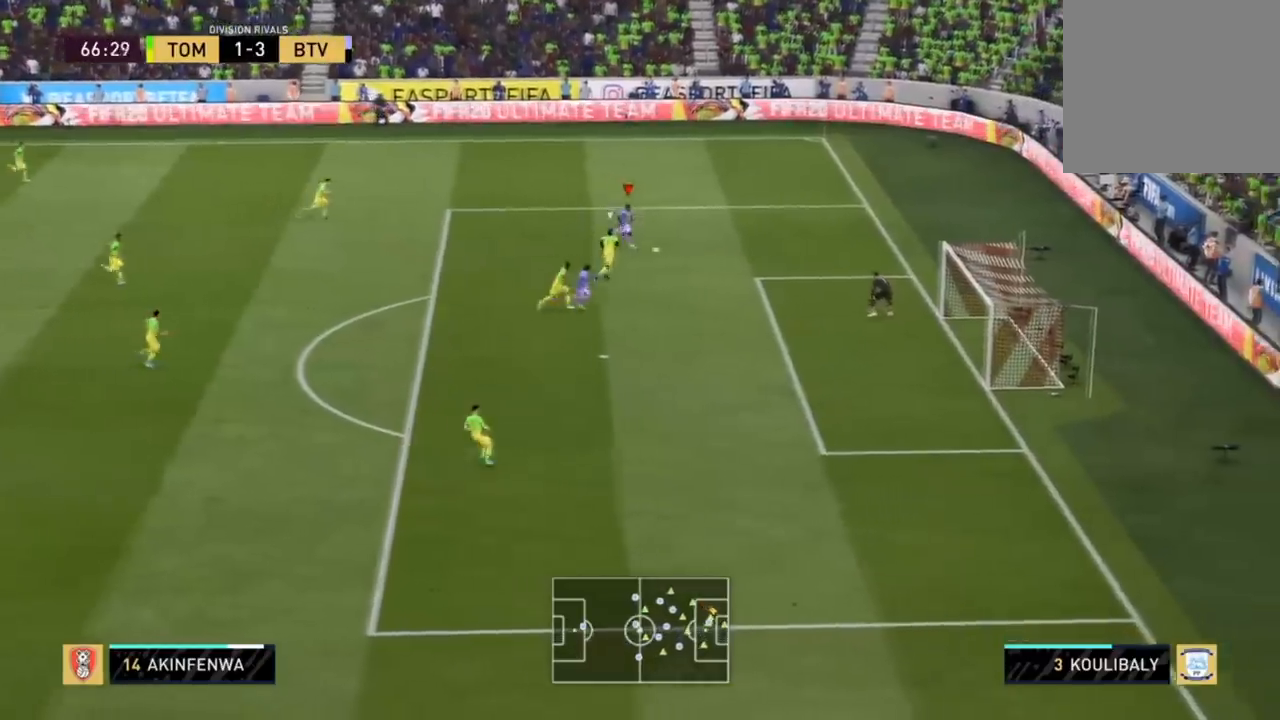
{"buttons": ["L3"], "left_stick": "down-left", "right_stick": "center", "events": [[66, "right_stick", "up-right"], [166, "right_stick", "down-left"], [200, "L1", "down"], [200, "L3", "down"], [233, "right_stick", "center"], [400, "left_stick", "down"], [467, "L1", "up"], [500, "left_stick", "down-left"]]}
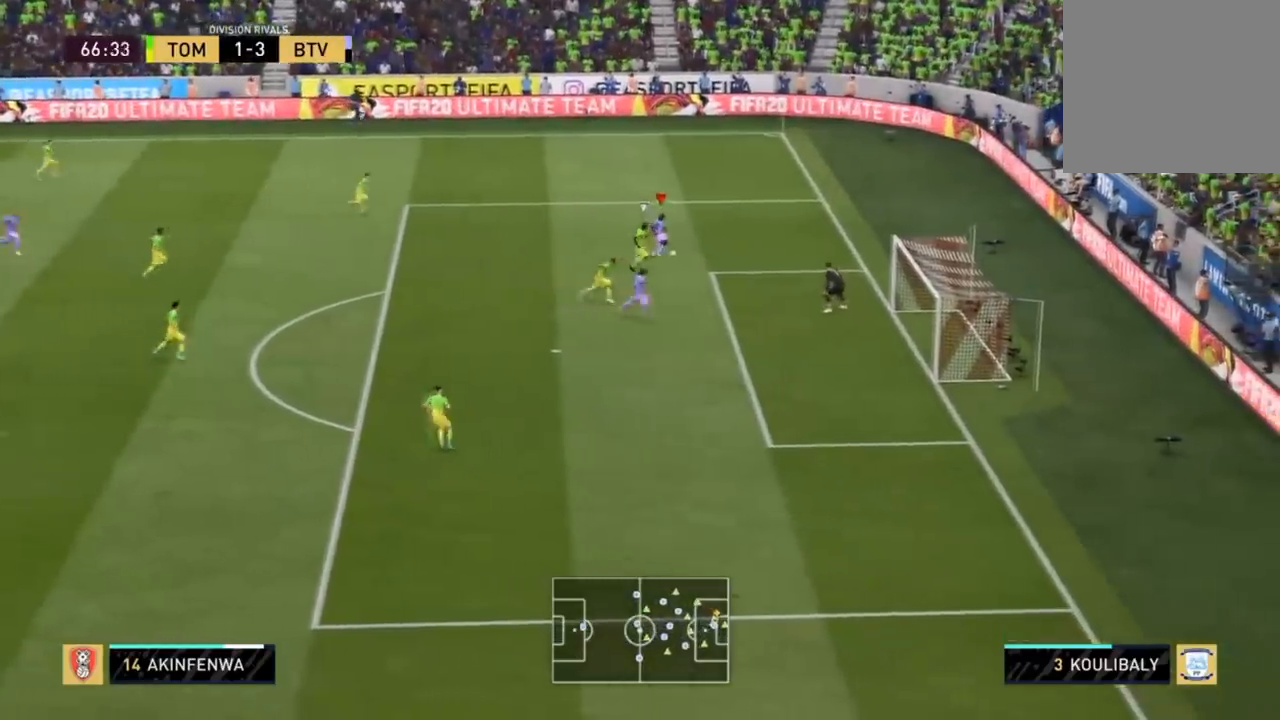
{"buttons": ["L2", "L3"], "left_stick": "down-left", "right_stick": "center", "events": [[234, "L2", "down"]]}
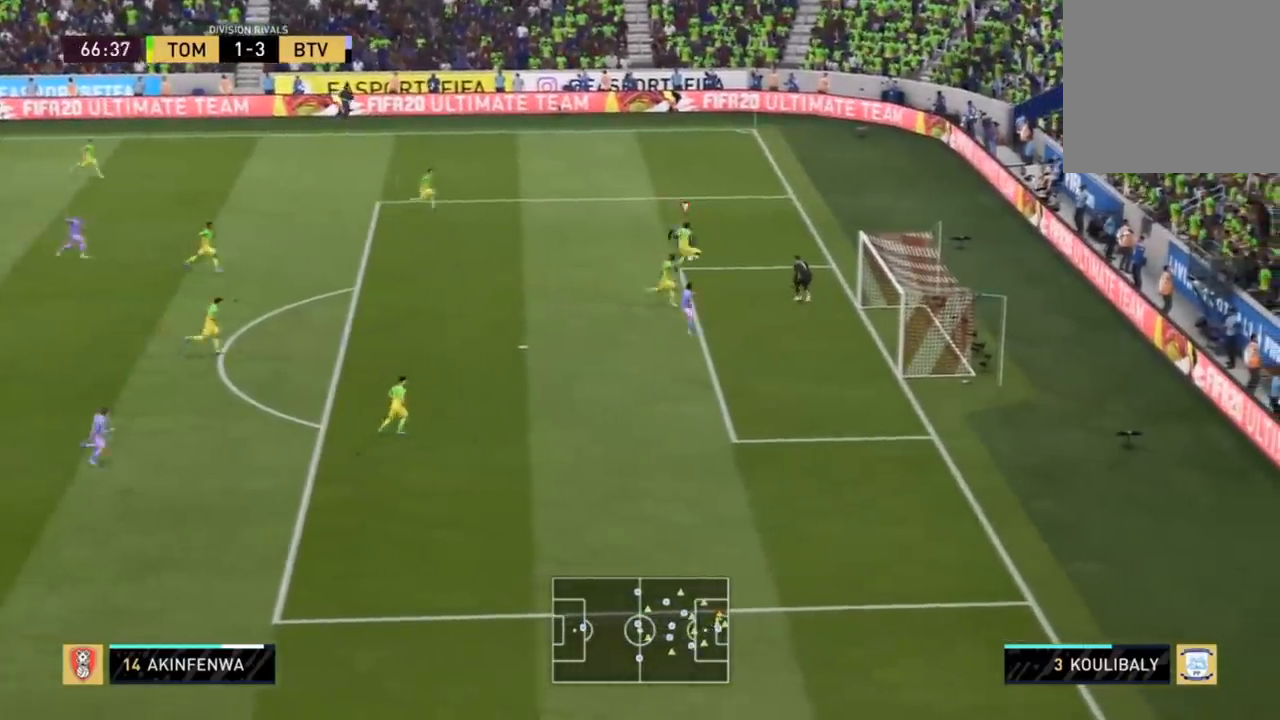
{"buttons": ["SQUARE", "R1"], "left_stick": "down", "right_stick": "center", "events": [[201, "L3", "up"], [234, "L2", "up"], [267, "left_stick", "down"], [368, "R1", "down"], [368, "SQUARE", "down"]]}
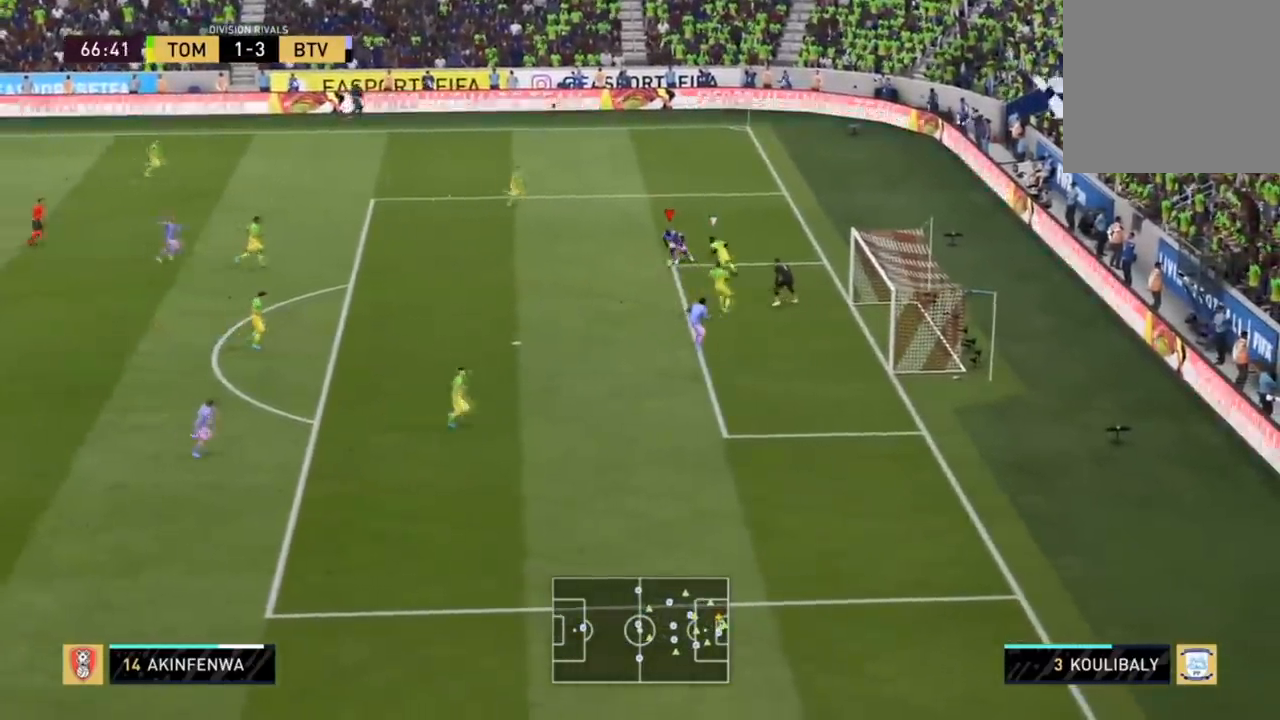
{"buttons": [], "left_stick": "center", "right_stick": "center", "events": [[33, "SQUARE", "up"], [67, "R1", "up"], [133, "left_stick", "down-right"], [300, "L3", "down"], [467, "L3", "up"], [501, "left_stick", "center"]]}
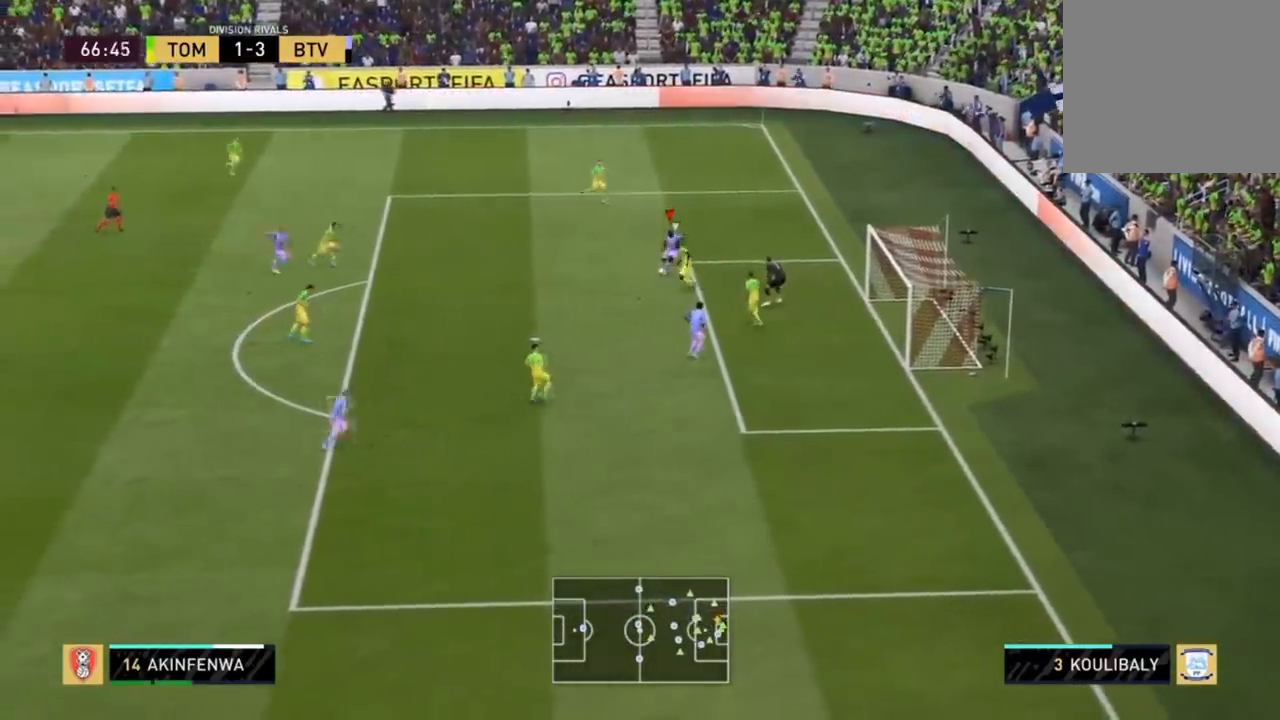
{"buttons": [], "left_stick": "up-right", "right_stick": "center", "events": [[367, "left_stick", "right"], [467, "left_stick", "up-right"]]}
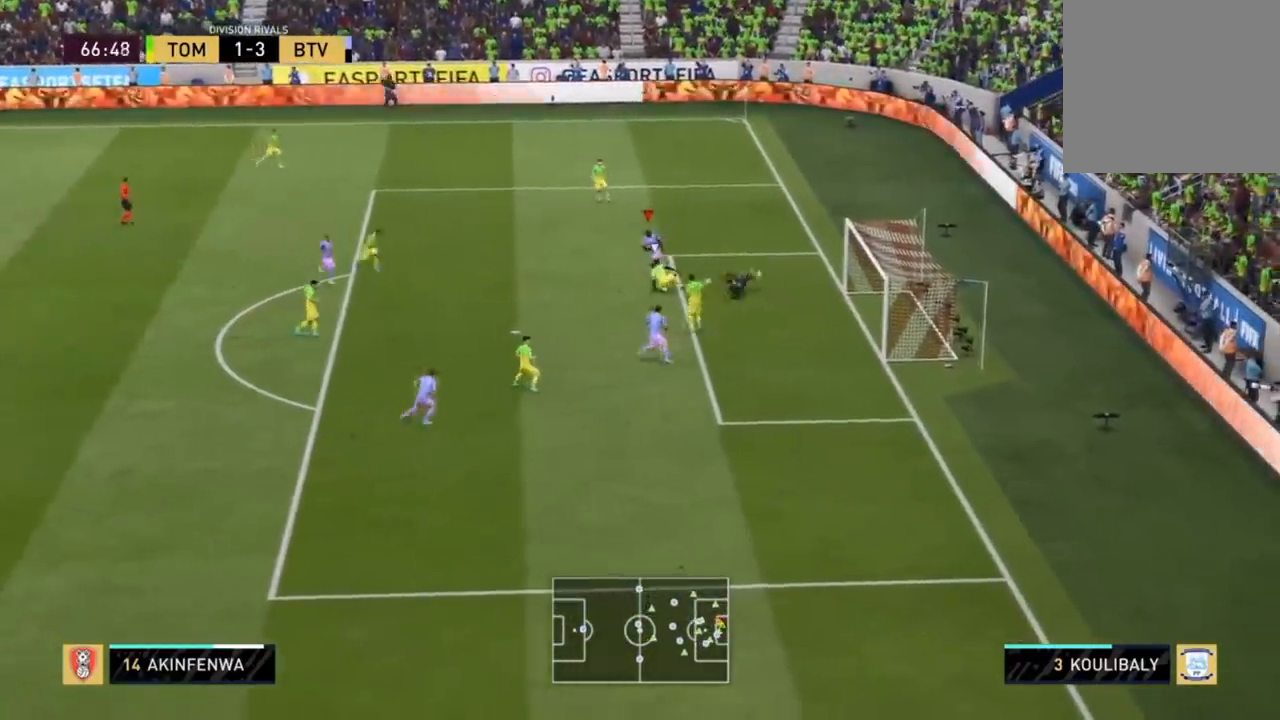
{"buttons": ["L3"], "left_stick": "down-right", "right_stick": "center", "events": [[100, "L3", "down"], [133, "left_stick", "down-right"], [167, "L3", "up"], [167, "SQUARE", "down"], [267, "L3", "down"], [300, "SQUARE", "up"]]}
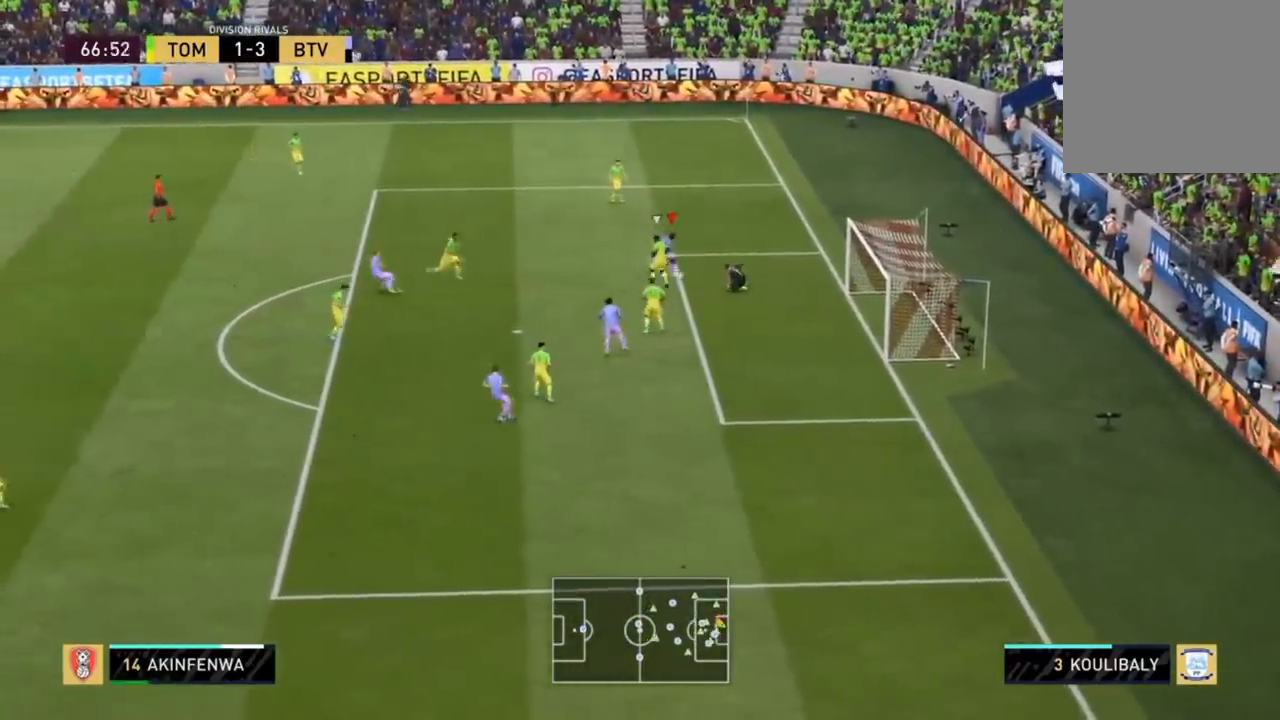
{"buttons": ["L3"], "left_stick": "up-right", "right_stick": "center", "events": [[66, "L3", "up"], [266, "L3", "down"], [367, "L3", "up"], [400, "left_stick", "up-right"], [467, "L3", "down"]]}
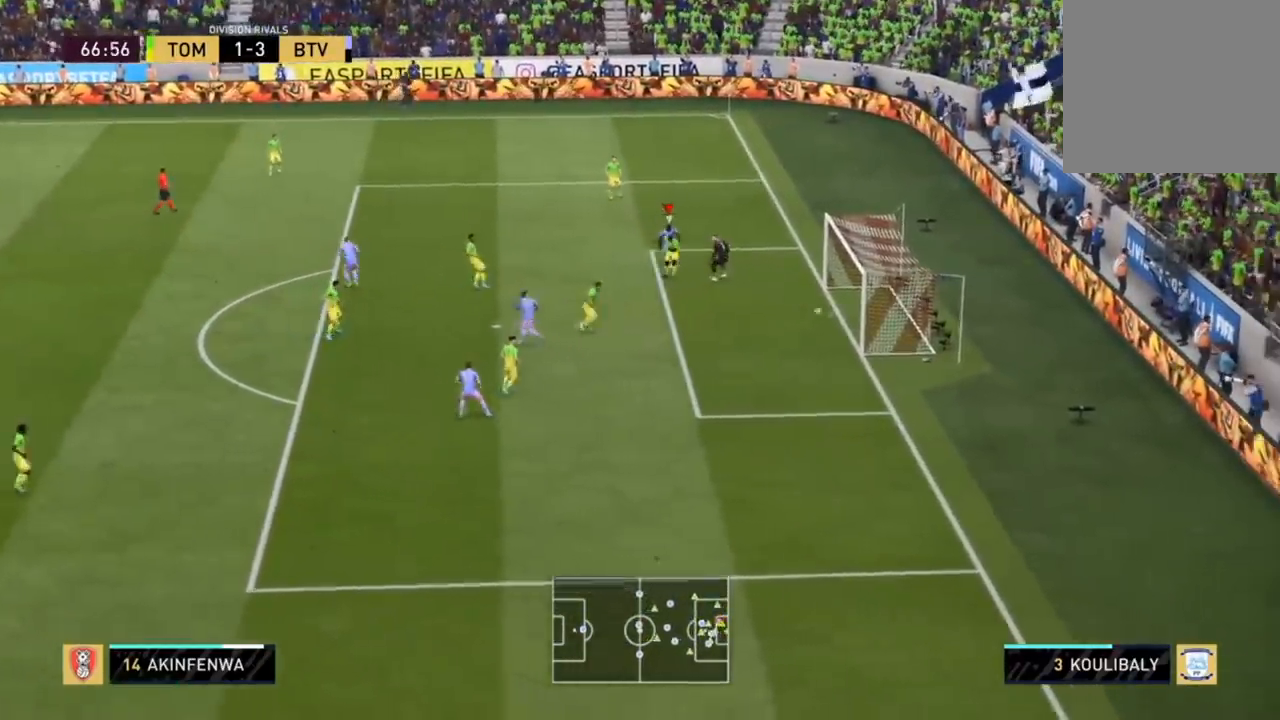
{"buttons": ["L3"], "left_stick": "up", "right_stick": "center", "events": [[33, "R2", "down"], [267, "left_stick", "up"], [334, "R2", "up"]]}
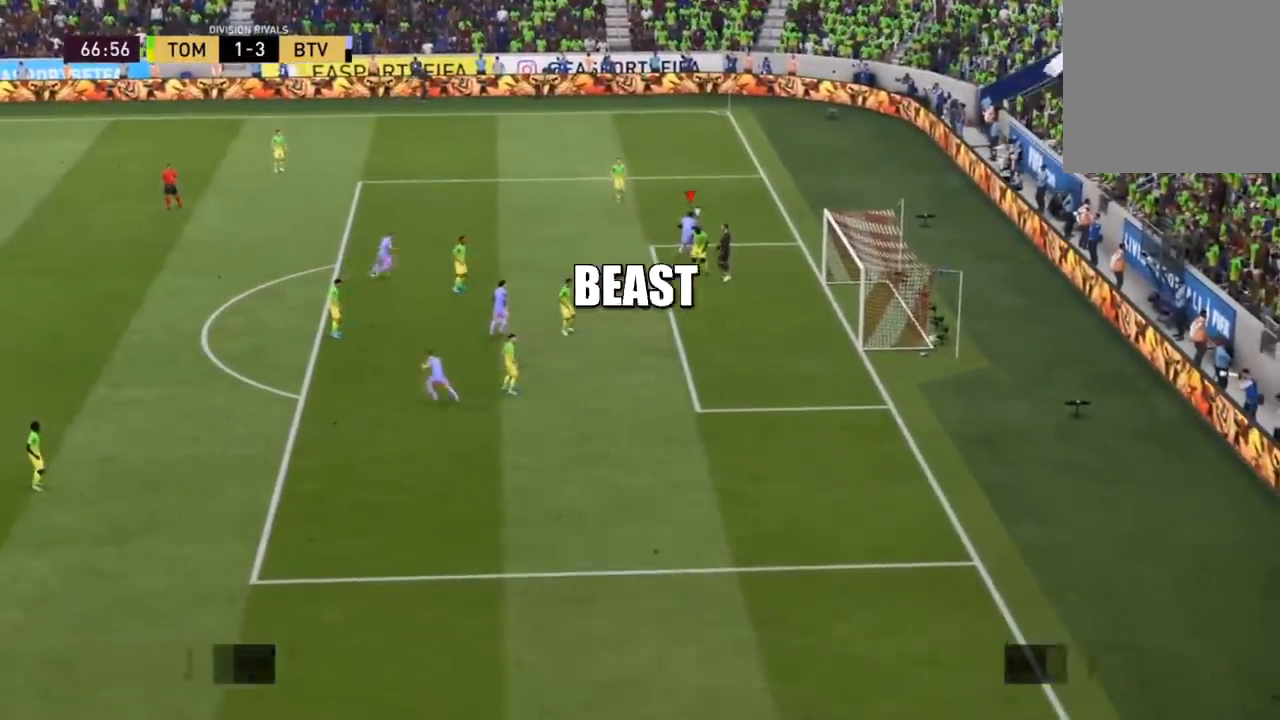
{"buttons": ["L3"], "left_stick": "up", "right_stick": "center", "events": []}
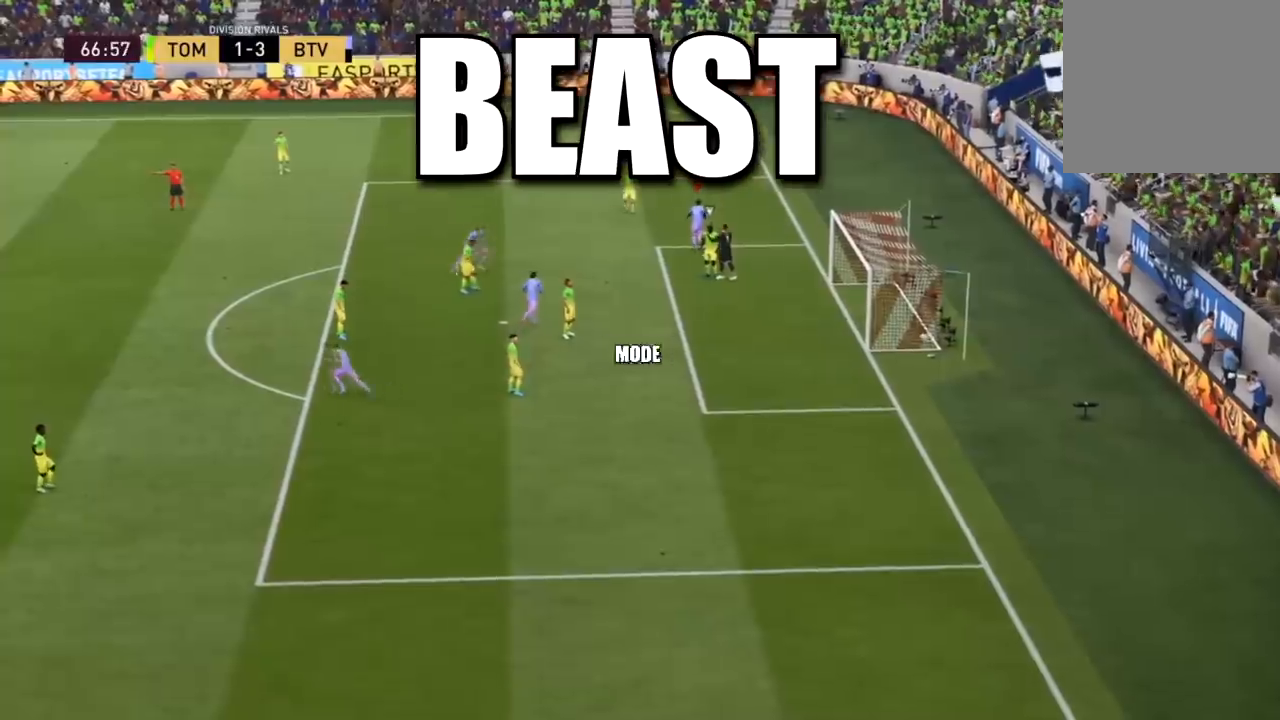
{"buttons": [], "left_stick": "up", "right_stick": "center", "events": [[467, "L3", "up"]]}
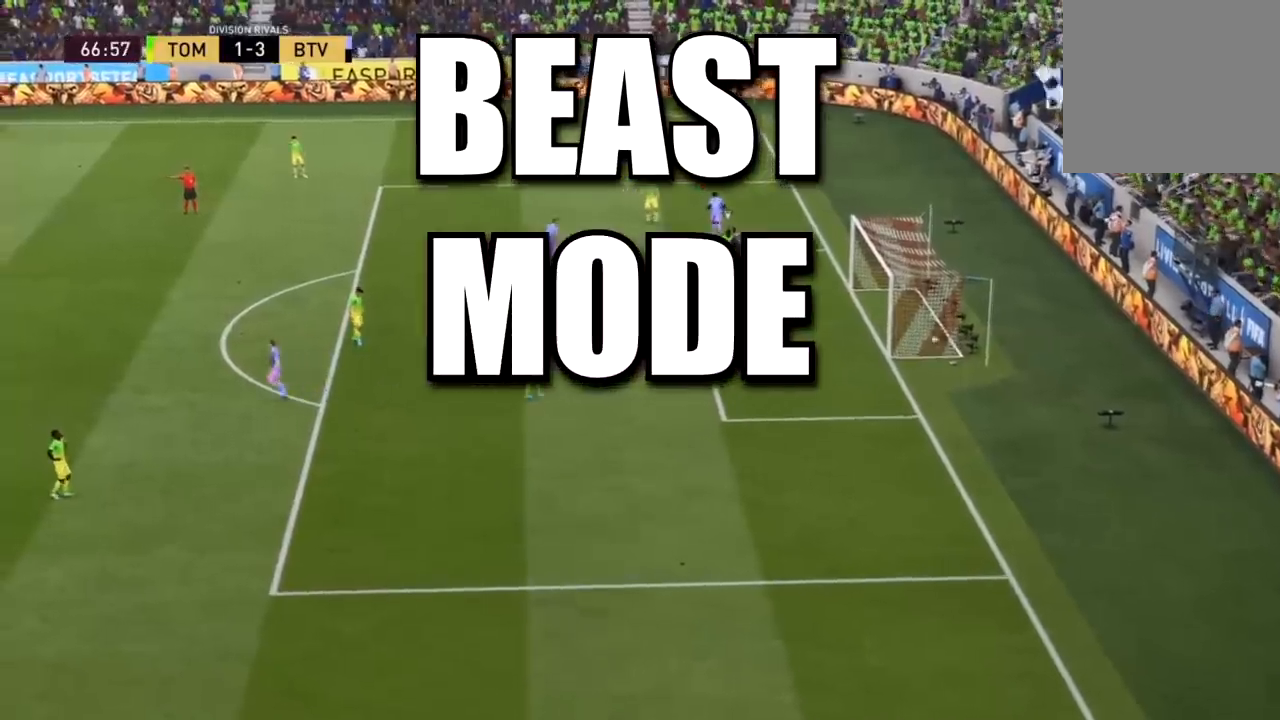
{"buttons": [], "left_stick": "up", "right_stick": "up", "events": [[34, "right_stick", "up"]]}
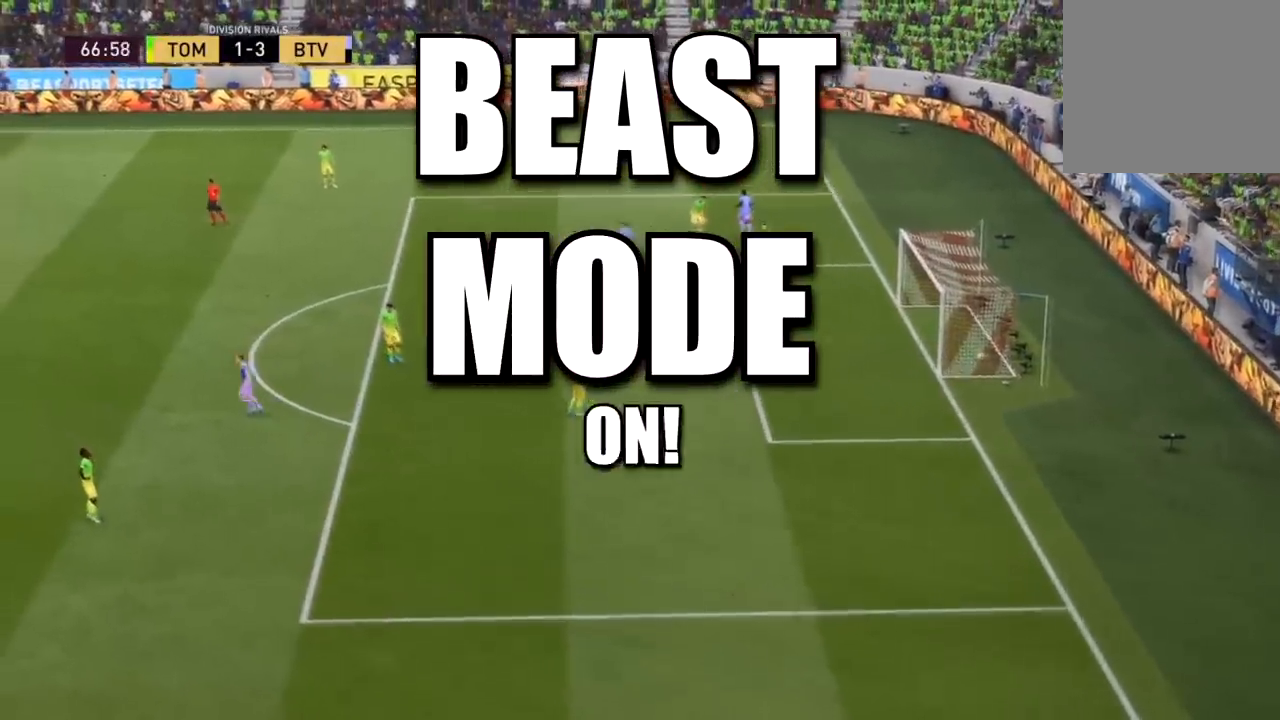
{"buttons": [], "left_stick": "up", "right_stick": "up", "events": []}
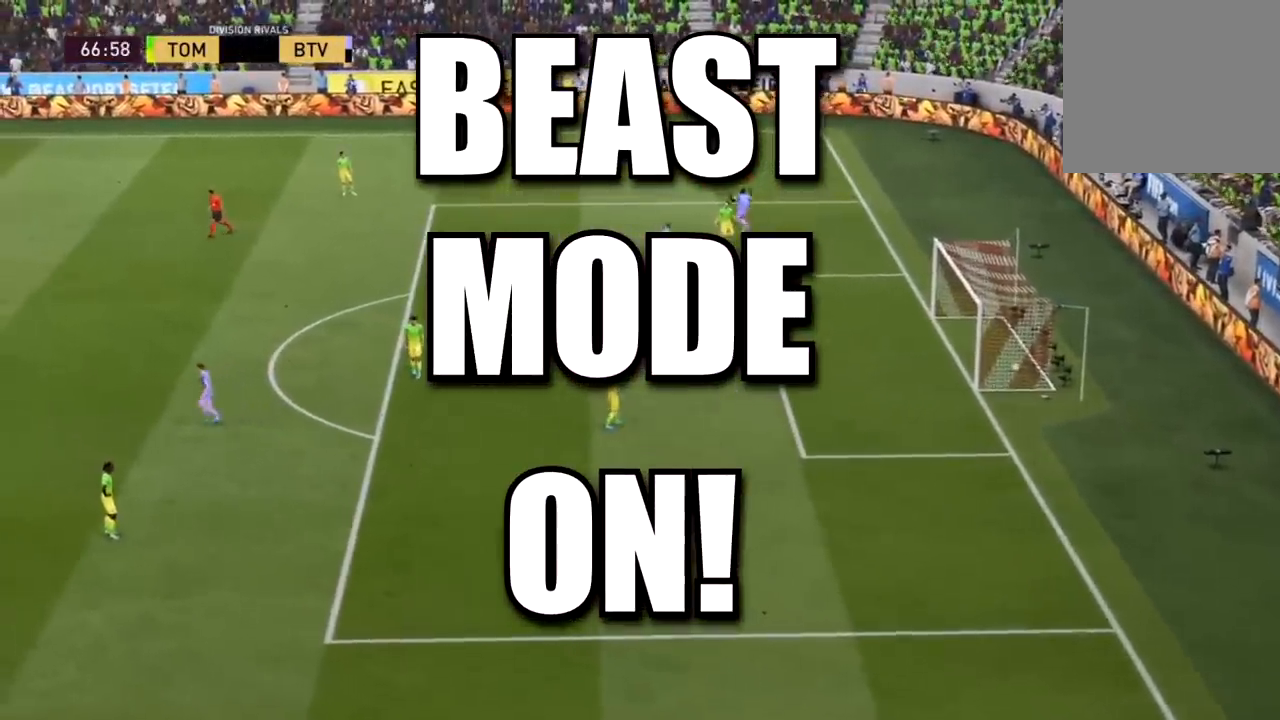
{"buttons": [], "left_stick": "up", "right_stick": "center", "events": [[500, "right_stick", "center"]]}
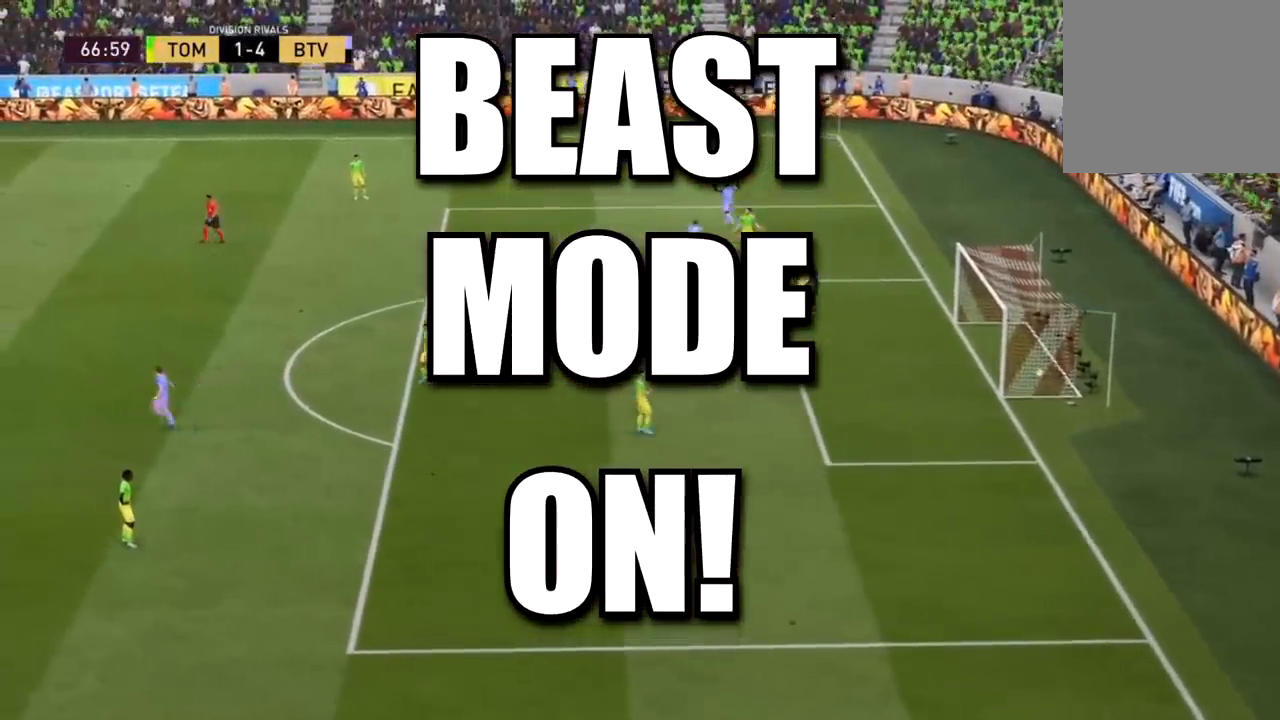
{"buttons": ["CROSS"], "left_stick": "center", "right_stick": "center", "events": [[367, "CROSS", "down"], [367, "left_stick", "center"]]}
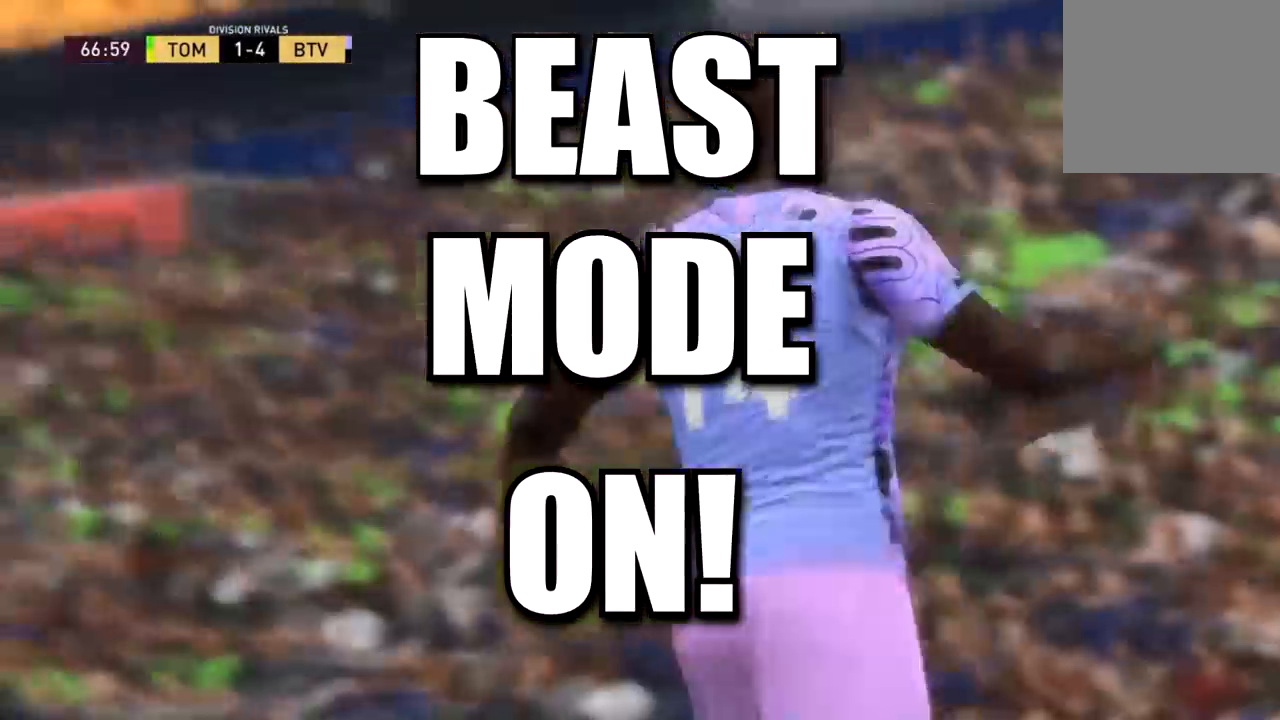
{"buttons": [], "left_stick": "center", "right_stick": "center", "events": [[67, "CROSS", "up"]]}